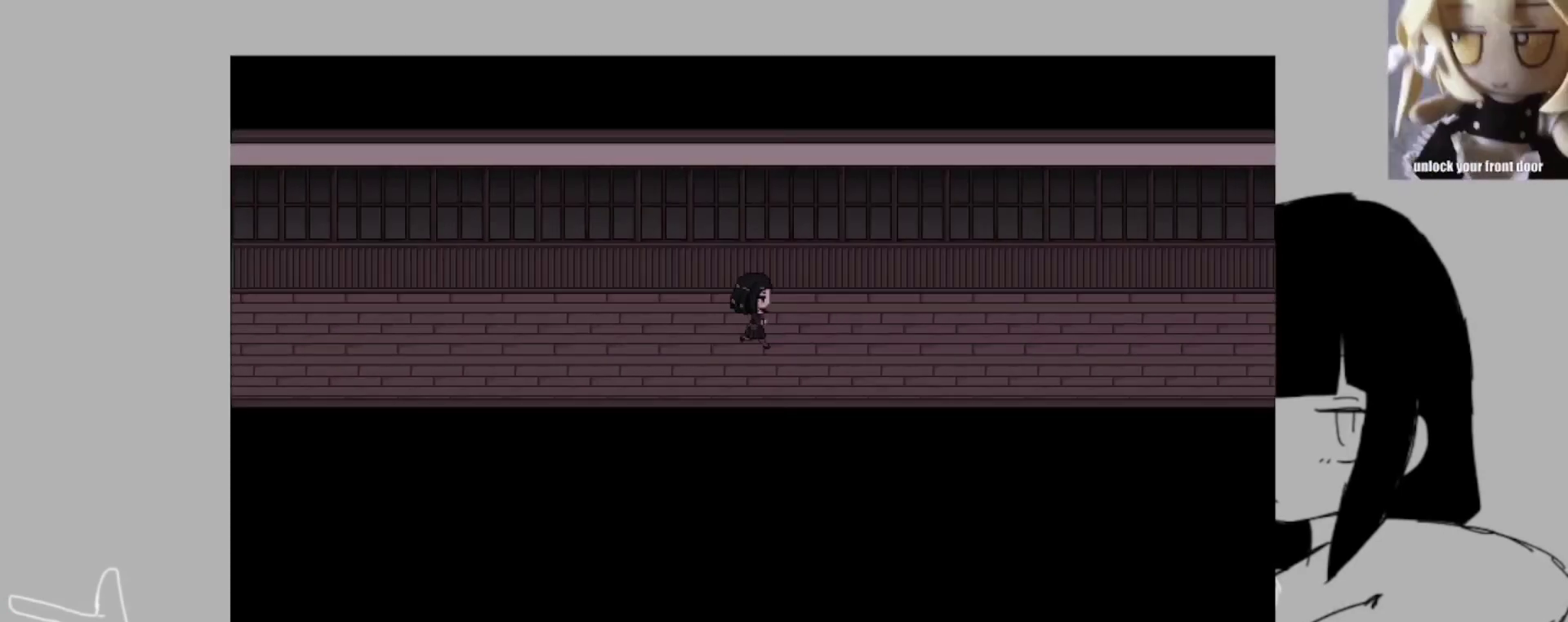
Gameplay with keyboard; each line is a JSON object with the keys held at the frame after it. "events" lists presses ("down") and releases ("up") of ".", "/", "0", "1", "2", "3", "4", "5", "6", "7", "8", "9", "a", "alt_l", "alt_r", "b", "backslash", "backspace", "c", "caps_lock", "comma", "ctrl_l", "ctrl_r", "d", "e", "equals", "escape", "f", "f1", "f10", "f11", "f12", "f2", "f3", "f4", "f5", "f6", "f7", "f8", "f9", "g", "h", "i", "j", "k", "l", "lbracket", "m", "minus", "n", "o", "p", "q", "quote", "r", "rbracket", "return", "s", "semicolon", "shift_l", "shift_r", "space", "super_l", "super_r", "t", "tab", "tilde", "u", "v", "w", "x", "y" and "z" between this image and that frame as [ms after this image, input, new state], when the widget could be followed in between. No other keys are recorded. Mouse input is not recorded.
{"keys": ["shift_l"], "events": []}
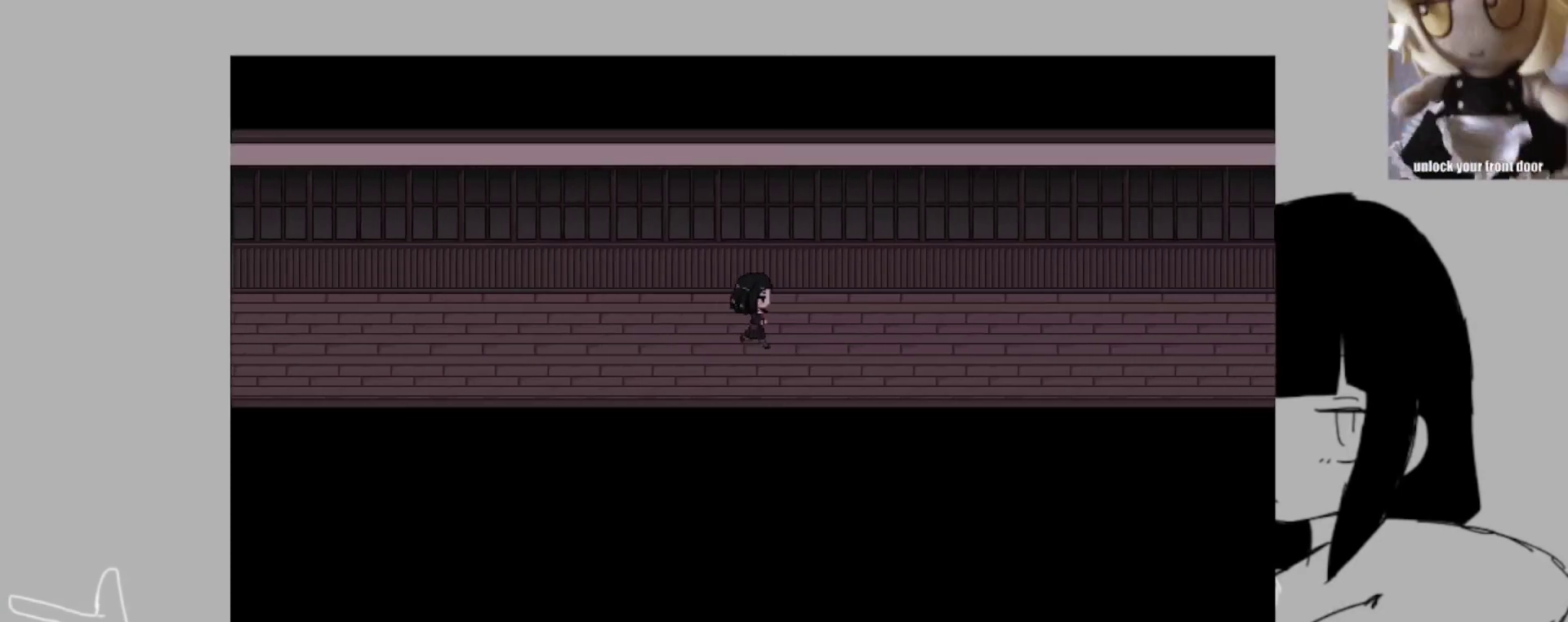
{"keys": ["shift_l"], "events": []}
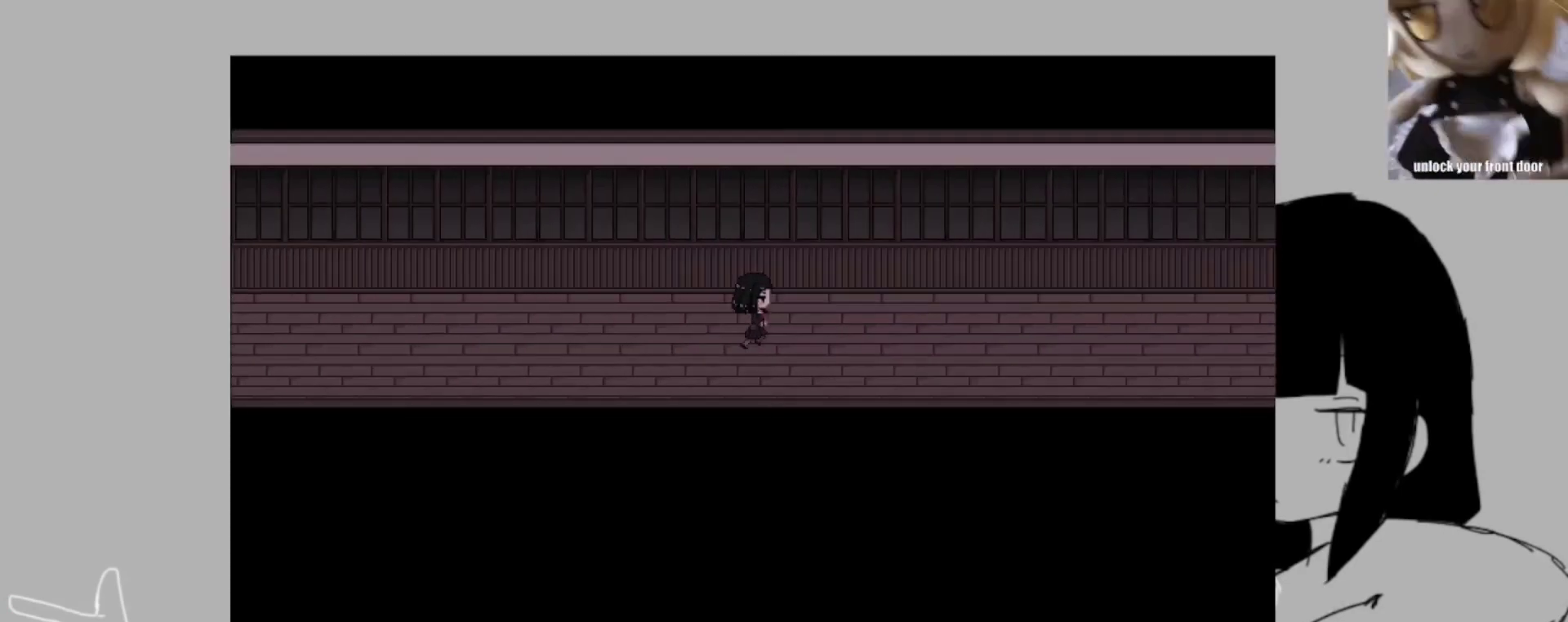
{"keys": ["shift_l"], "events": []}
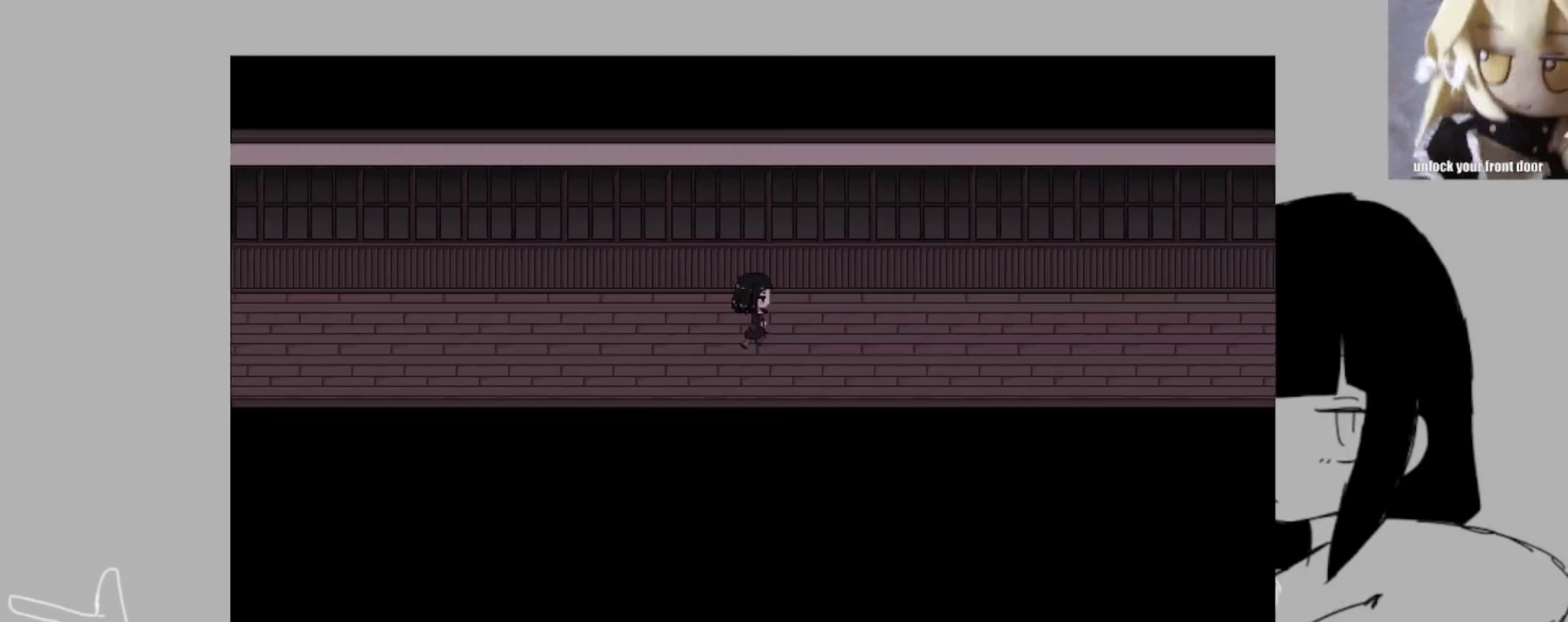
{"keys": ["shift_l"], "events": []}
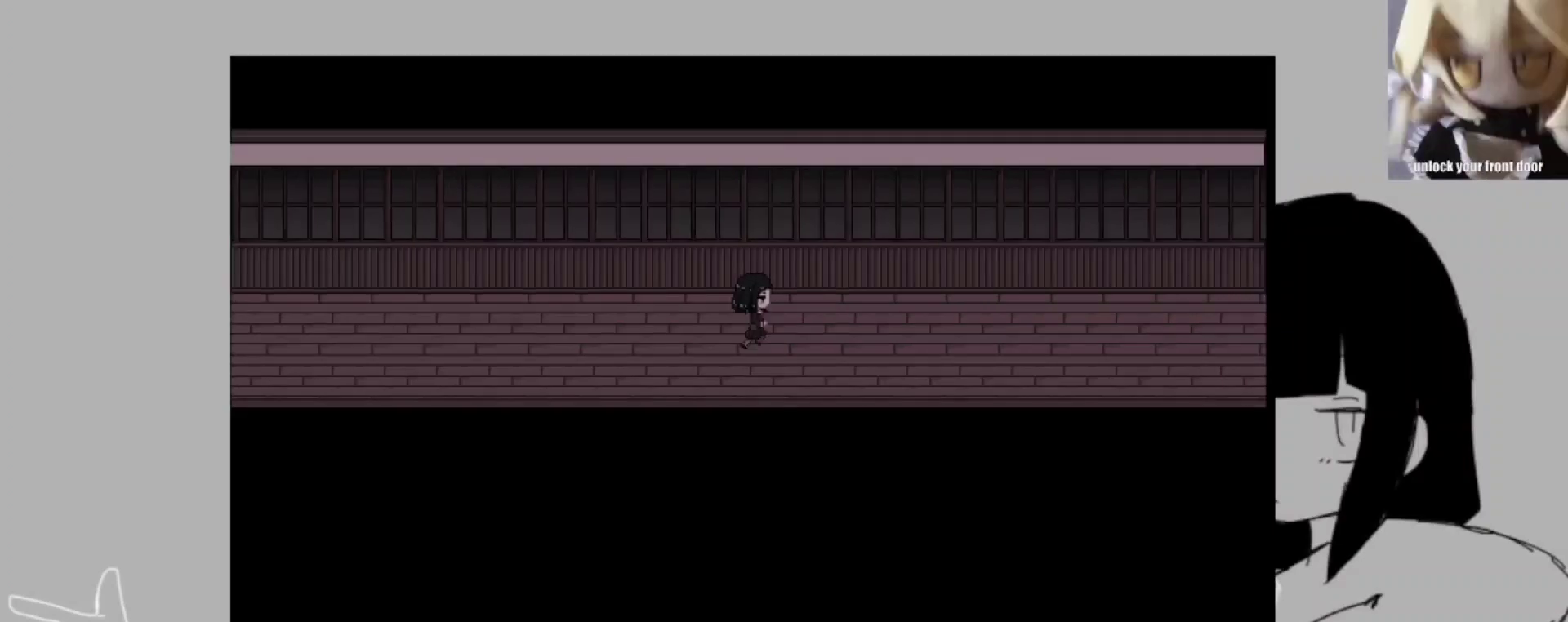
{"keys": ["shift_l"], "events": []}
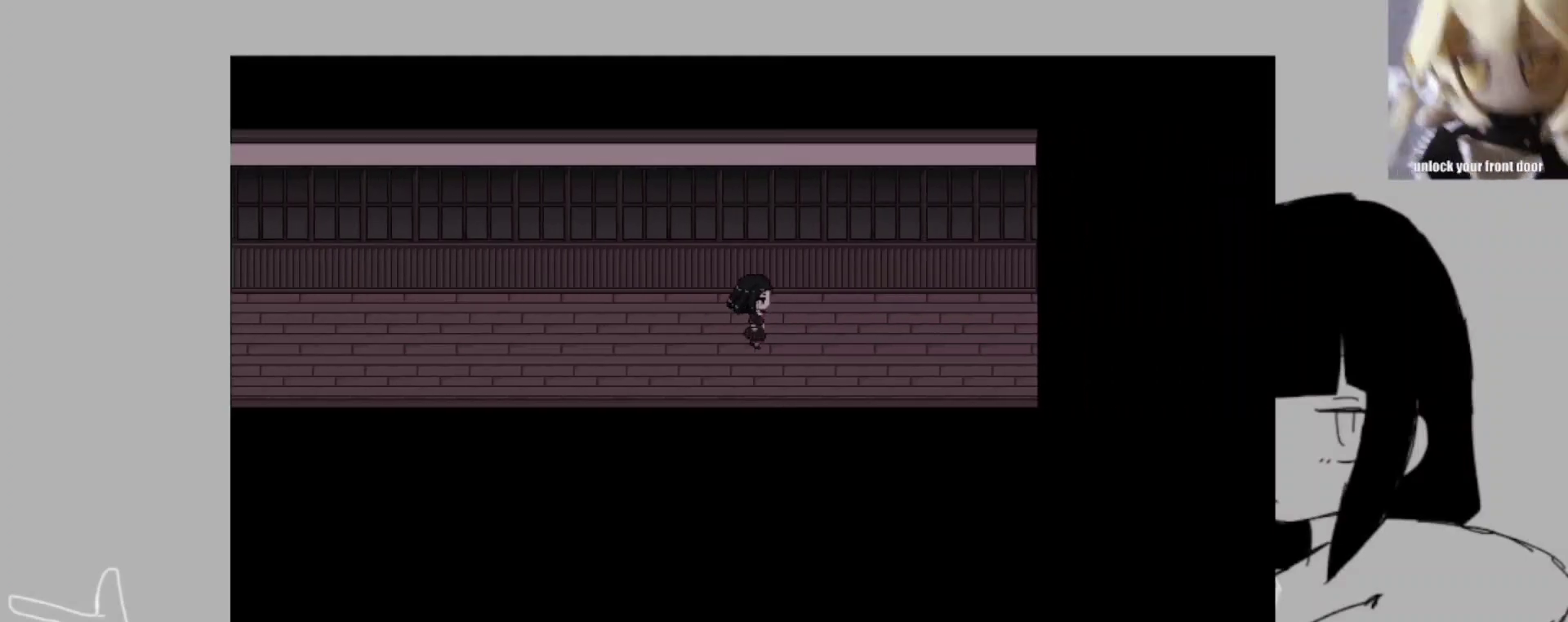
{"keys": ["shift_l"], "events": []}
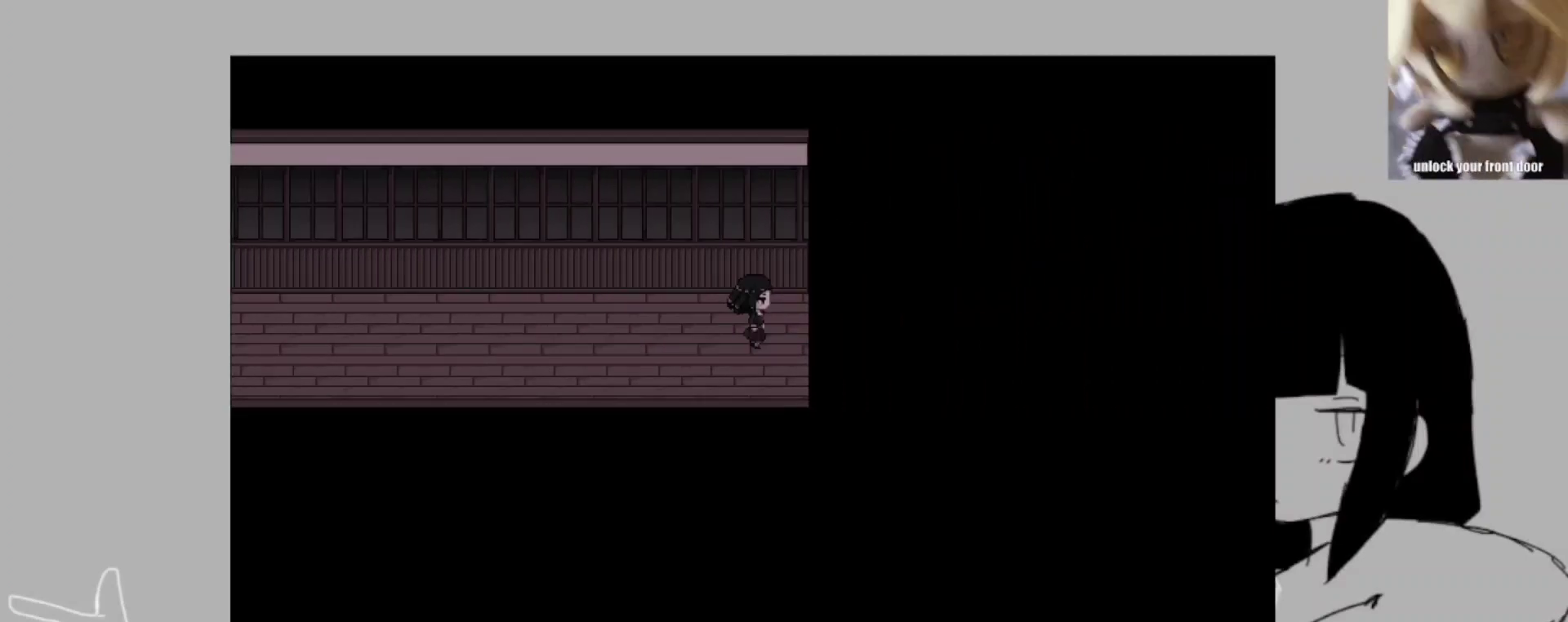
{"keys": ["return", "shift_l", "space", "z"], "events": [[283, "space", "down"], [283, "z", "down"], [350, "return", "down"], [383, "return", "up"], [383, "space", "up"], [383, "z", "up"], [483, "return", "down"], [483, "space", "down"], [483, "z", "down"]]}
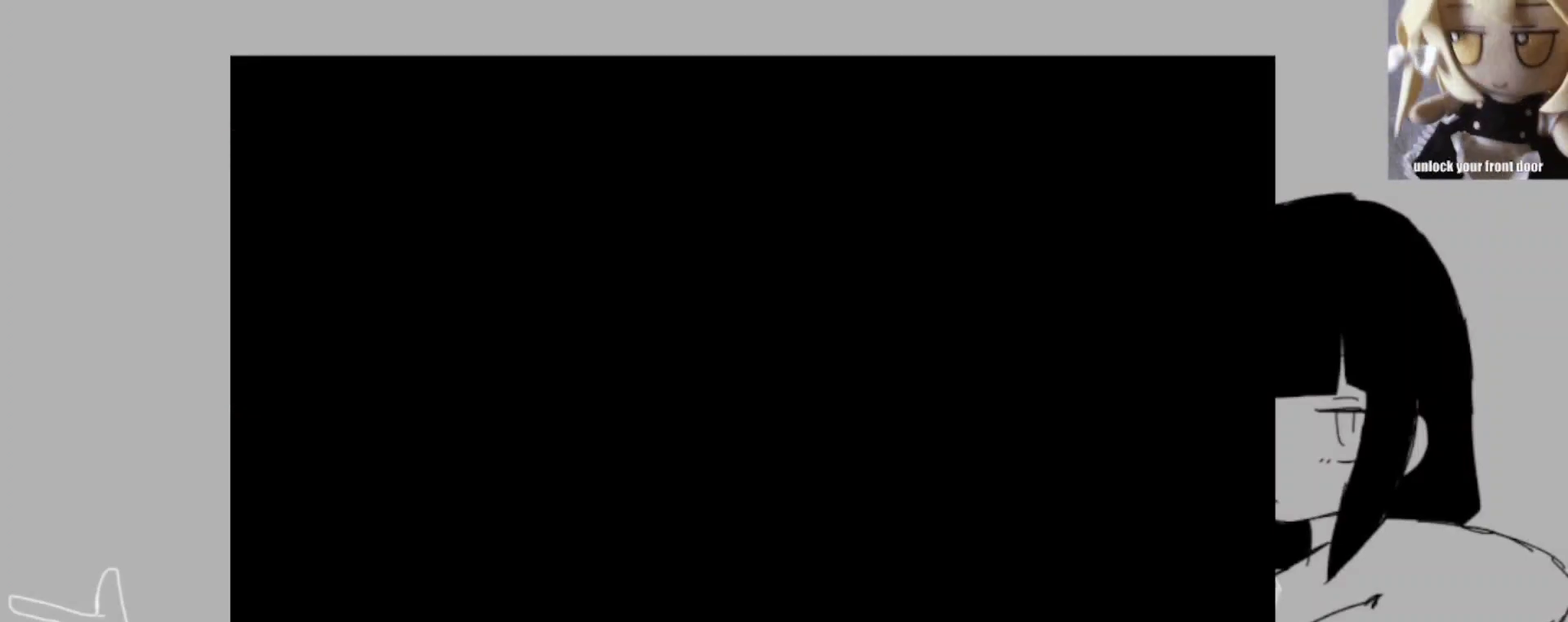
{"keys": ["shift_l", "space", "z"], "events": [[17, "return", "up"], [83, "space", "up"], [83, "z", "up"], [117, "return", "down"], [117, "space", "down"], [117, "z", "down"], [150, "return", "up"], [217, "space", "up"], [217, "z", "up"], [250, "return", "down"], [250, "space", "down"], [250, "z", "down"], [283, "return", "up"], [350, "space", "up"], [383, "return", "down"], [450, "return", "up"], [450, "space", "down"]]}
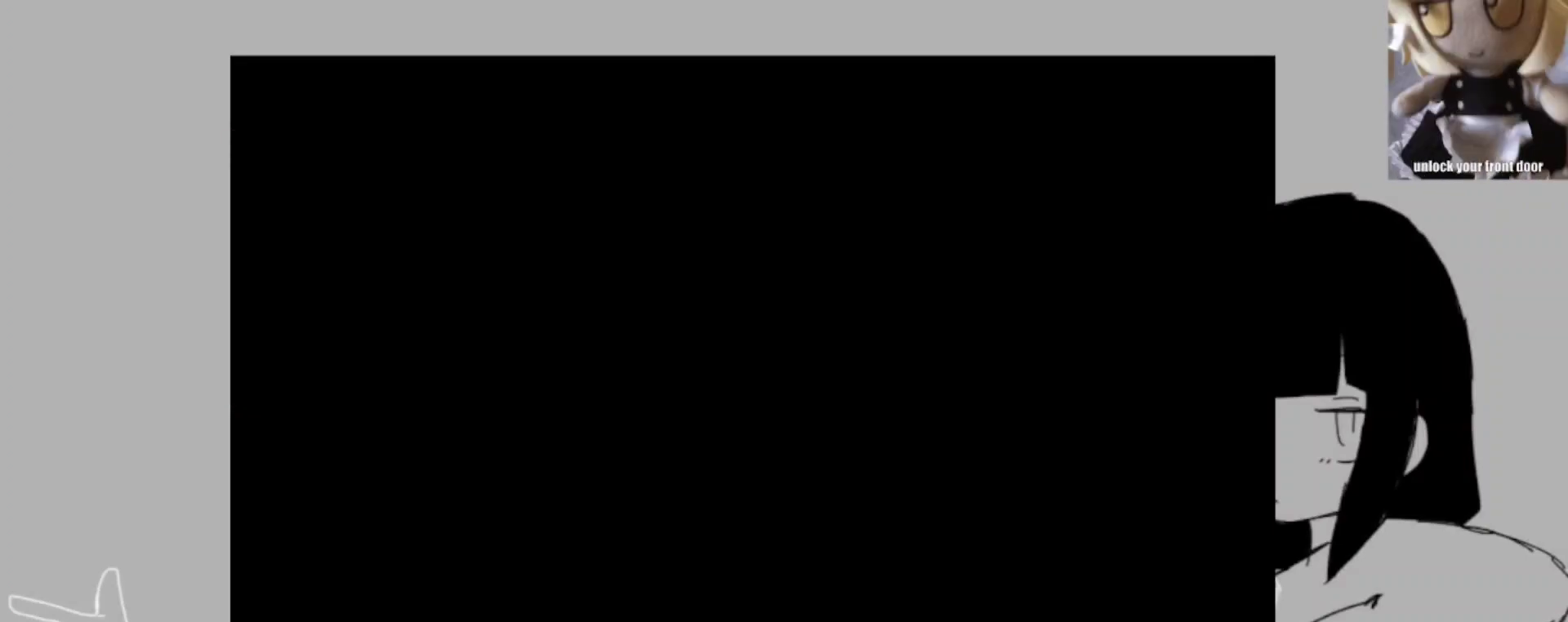
{"keys": ["return", "shift_l", "space", "z"], "events": [[50, "return", "down"], [50, "space", "up"], [50, "z", "up"], [83, "return", "up"], [83, "space", "down"], [83, "z", "down"], [183, "return", "down"], [183, "space", "up"], [183, "z", "up"], [217, "return", "up"], [217, "space", "down"], [217, "z", "down"], [317, "return", "down"], [317, "space", "up"], [317, "z", "up"], [350, "return", "up"], [417, "return", "down"], [417, "space", "down"], [417, "z", "down"]]}
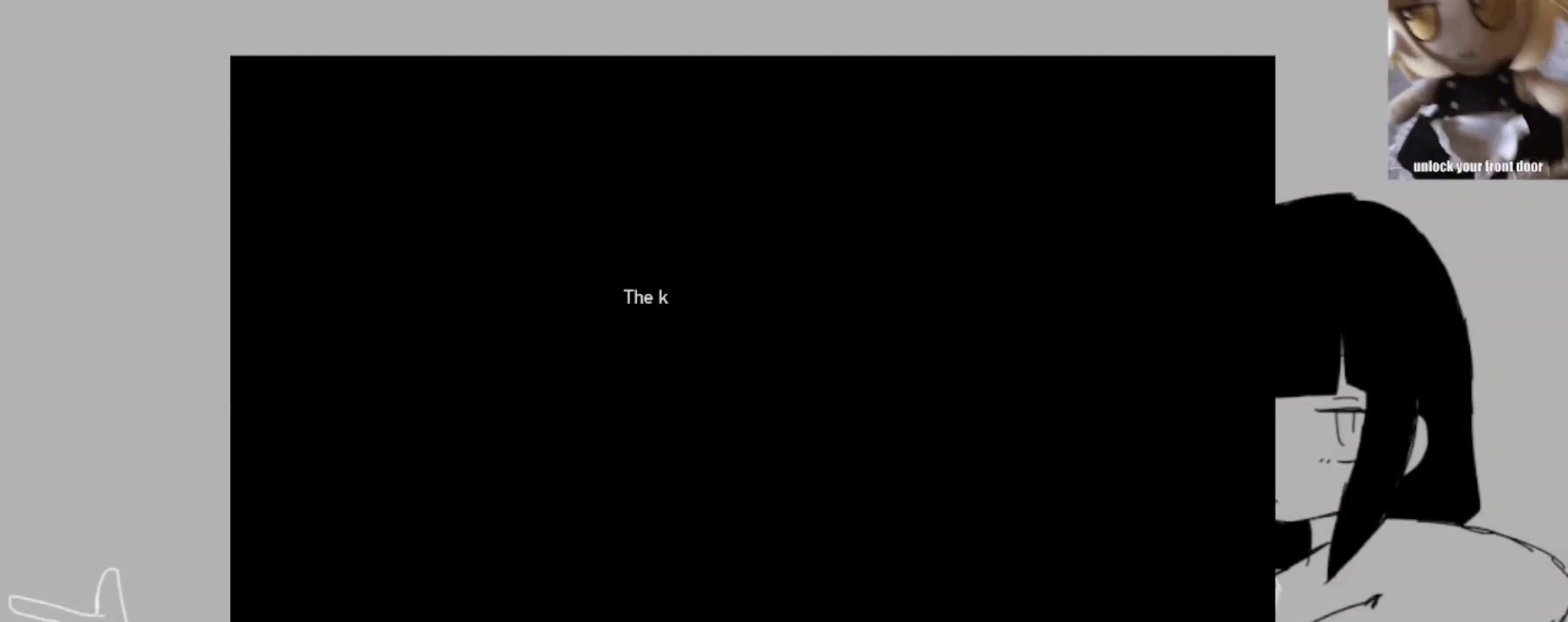
{"keys": ["shift_l"], "events": [[17, "return", "up"], [17, "space", "up"], [17, "z", "up"], [50, "return", "down"], [50, "space", "down"], [50, "z", "down"], [150, "return", "up"], [150, "space", "up"], [150, "z", "up"], [183, "z", "down"], [250, "return", "down"], [250, "space", "down"], [283, "return", "up"], [317, "space", "up"], [317, "z", "up"], [383, "return", "down"], [383, "space", "down"], [383, "z", "down"], [417, "return", "up"], [483, "space", "up"], [483, "z", "up"]]}
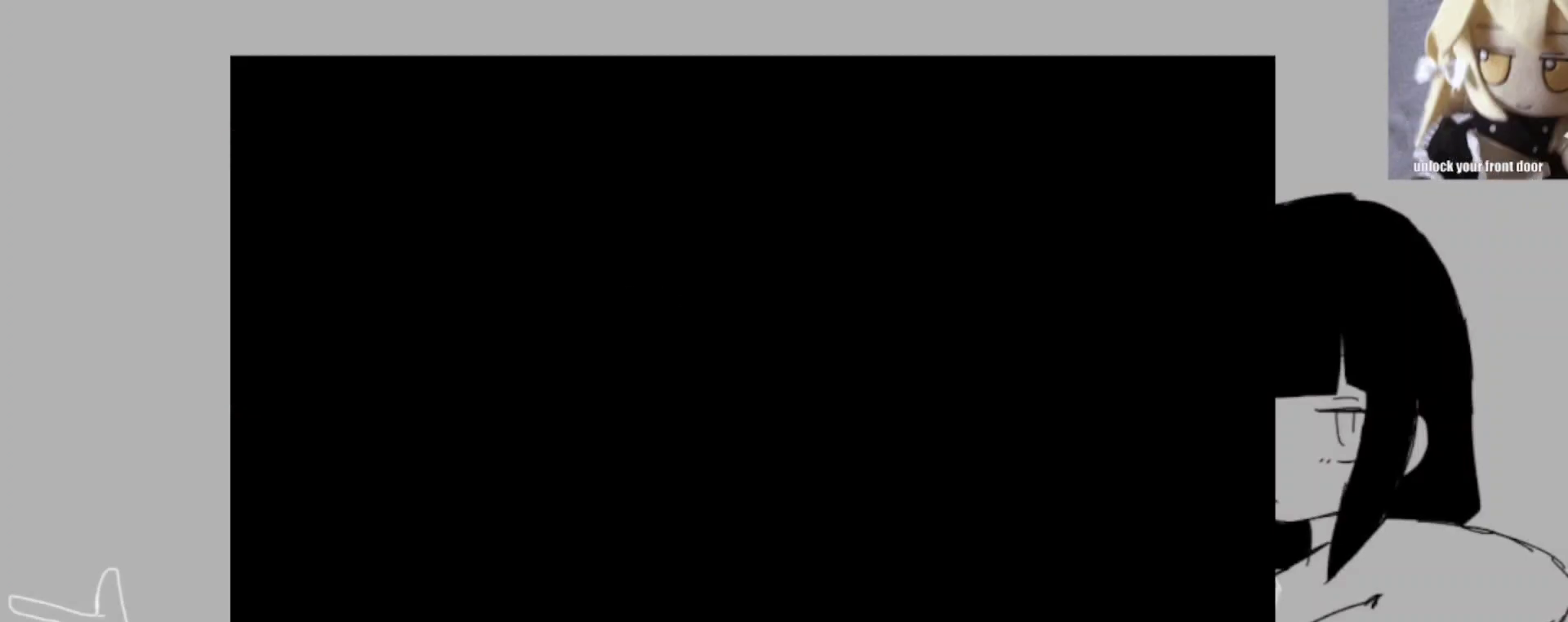
{"keys": ["return", "shift_l", "z"], "events": [[17, "return", "down"], [17, "space", "down"], [17, "z", "down"], [83, "return", "up"], [117, "space", "up"], [117, "z", "up"], [150, "return", "down"], [217, "return", "up"], [217, "space", "down"], [217, "z", "down"], [250, "z", "up"], [283, "return", "down"], [283, "space", "up"], [350, "space", "down"], [350, "z", "down"], [383, "return", "up"], [450, "return", "down"], [450, "space", "up"], [450, "z", "up"], [483, "z", "down"]]}
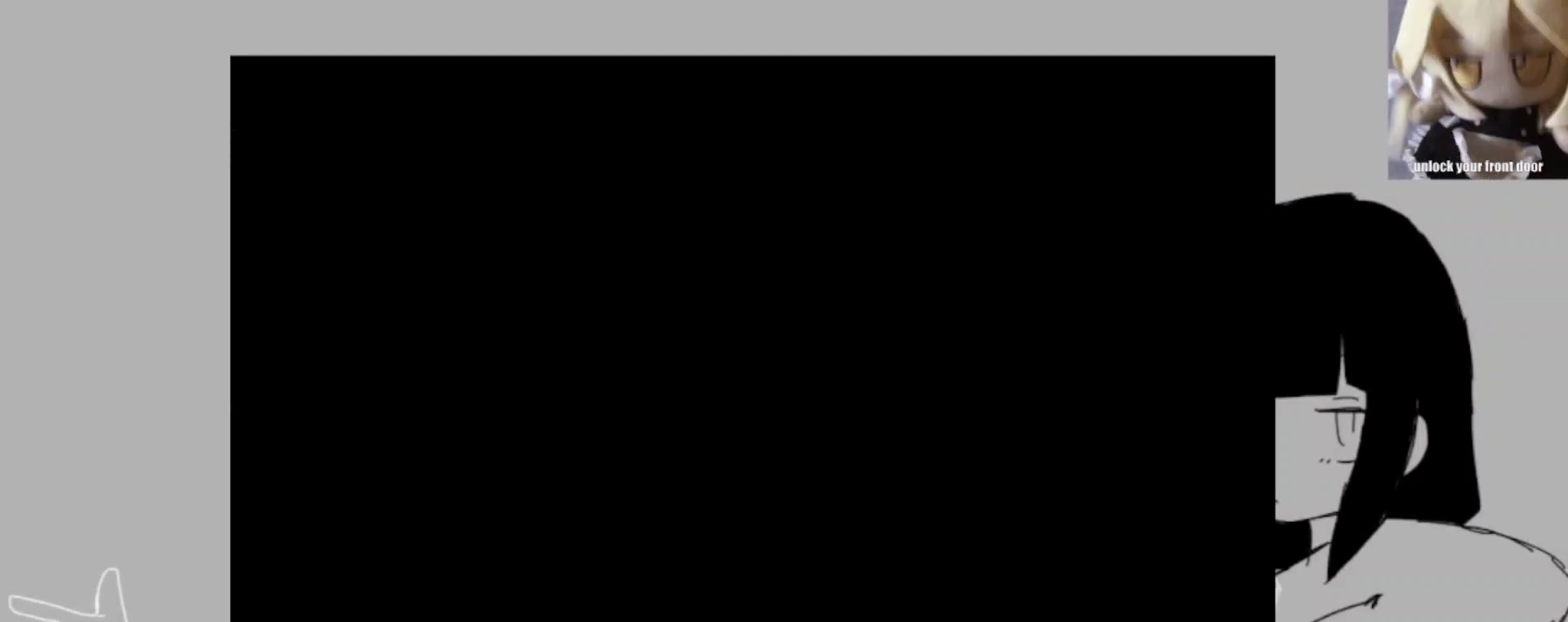
{"keys": ["shift_l"], "events": [[50, "return", "up"], [50, "space", "down"], [83, "space", "up"], [83, "z", "up"], [117, "return", "down"], [183, "space", "down"], [183, "z", "down"], [217, "return", "up"], [283, "return", "down"], [283, "space", "up"], [283, "z", "up"], [317, "return", "up"]]}
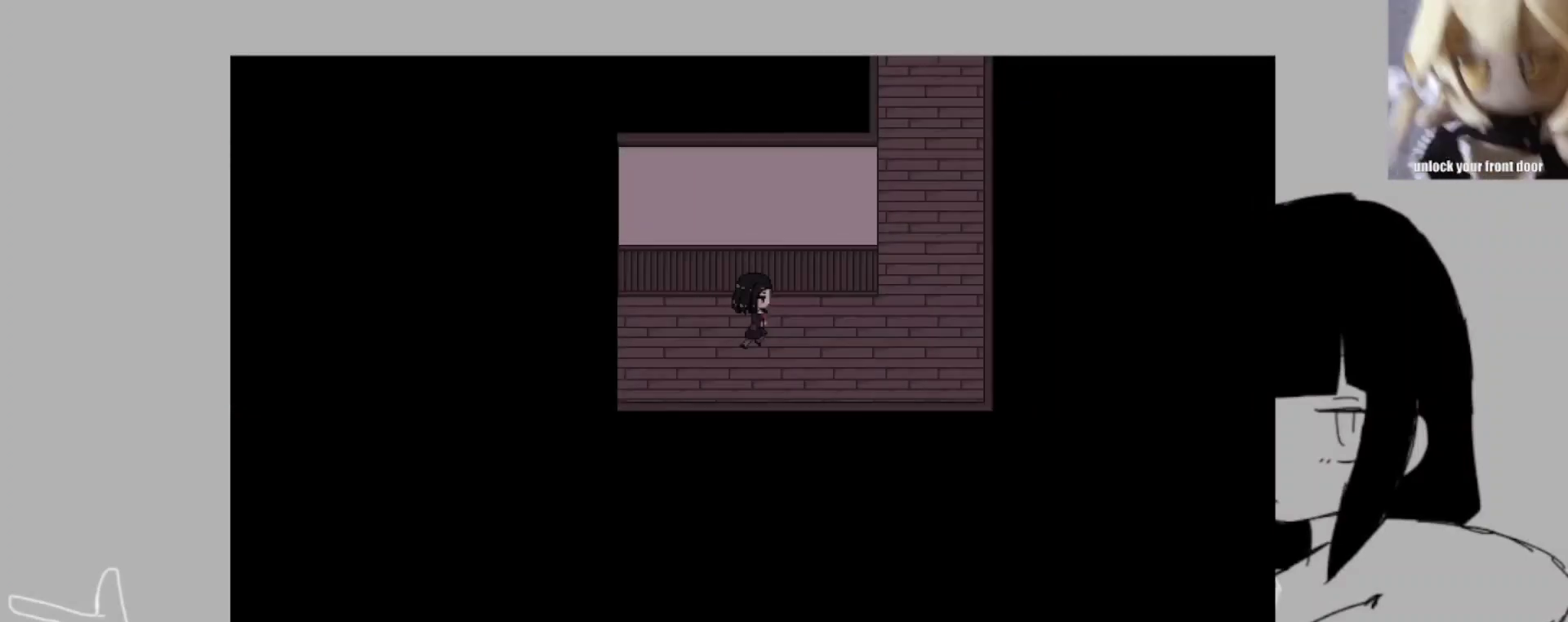
{"keys": ["shift_l"], "events": []}
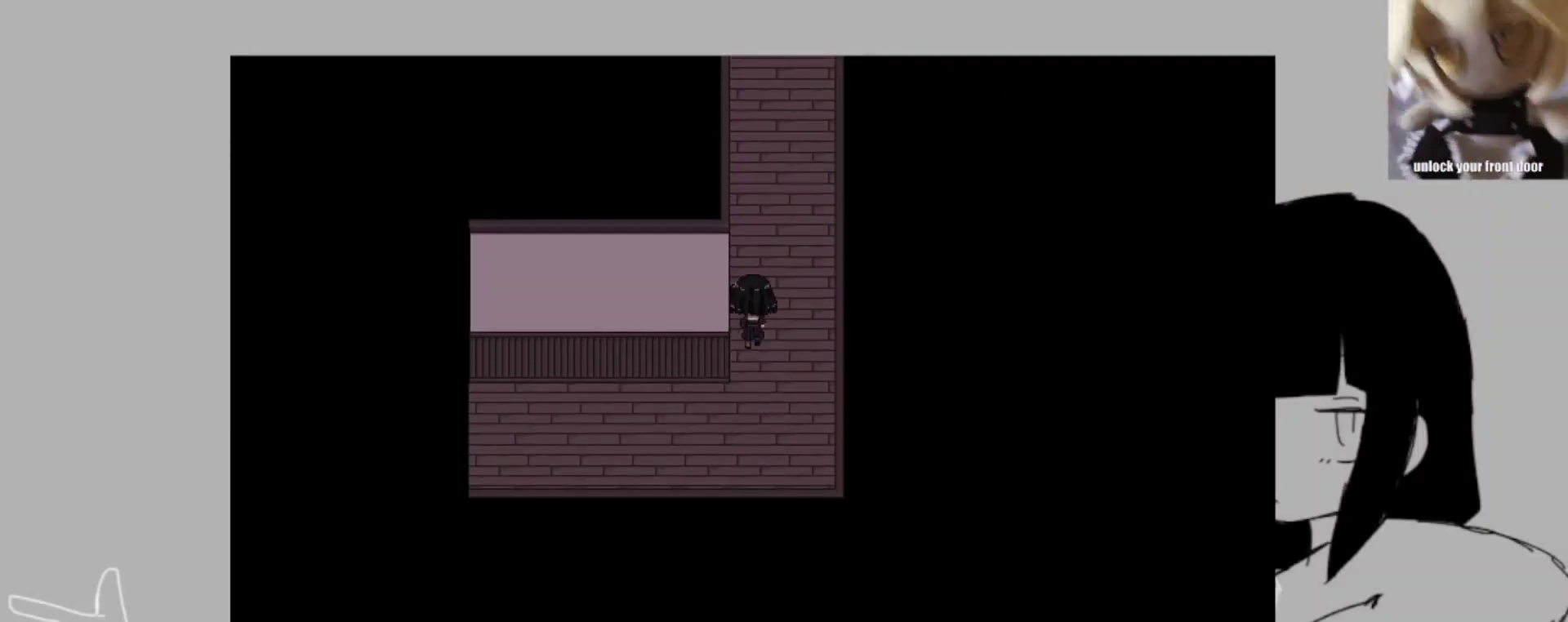
{"keys": ["shift_l"], "events": []}
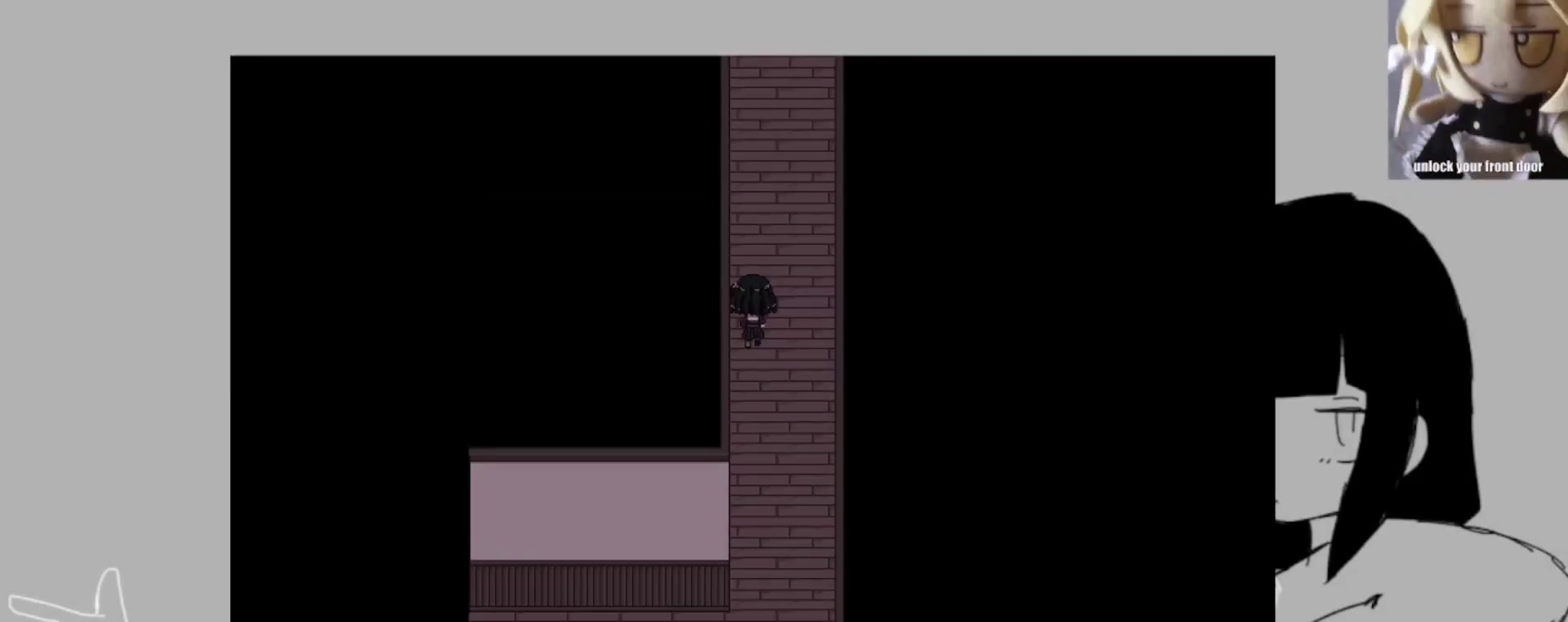
{"keys": ["shift_l"], "events": []}
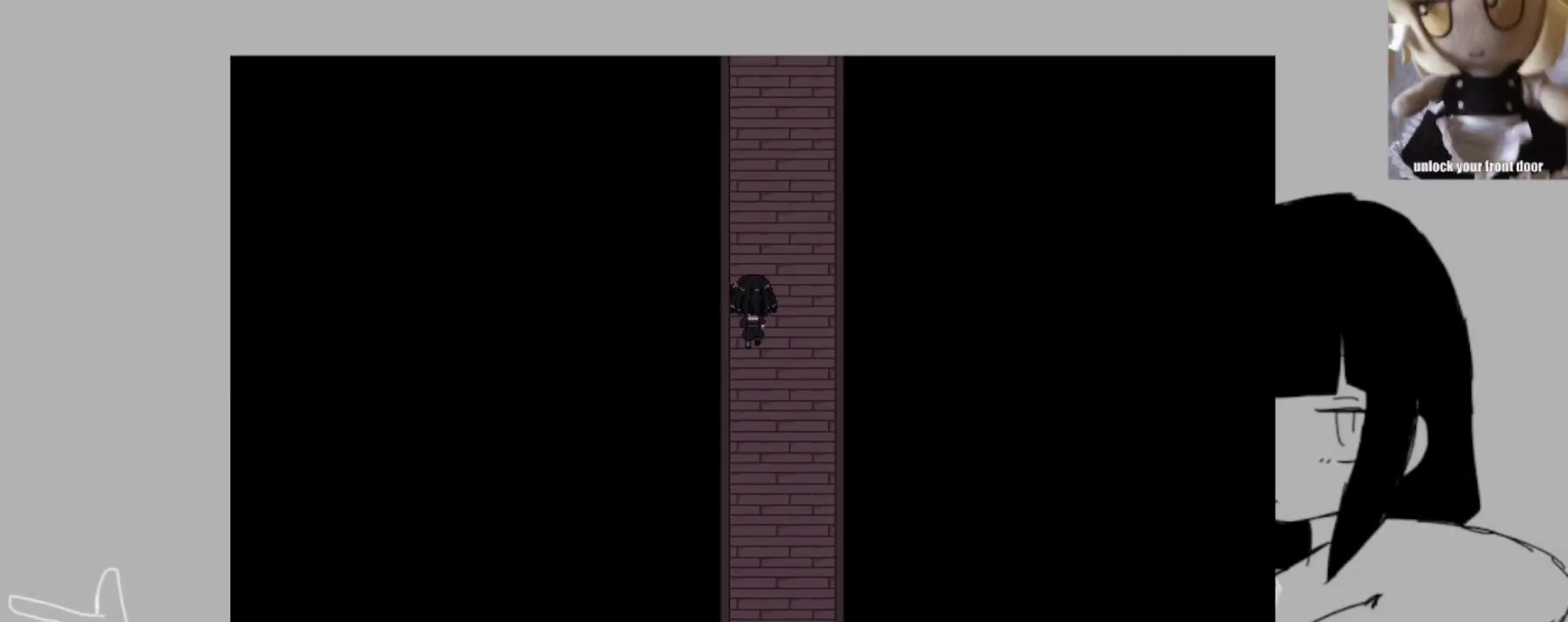
{"keys": ["shift_l"], "events": []}
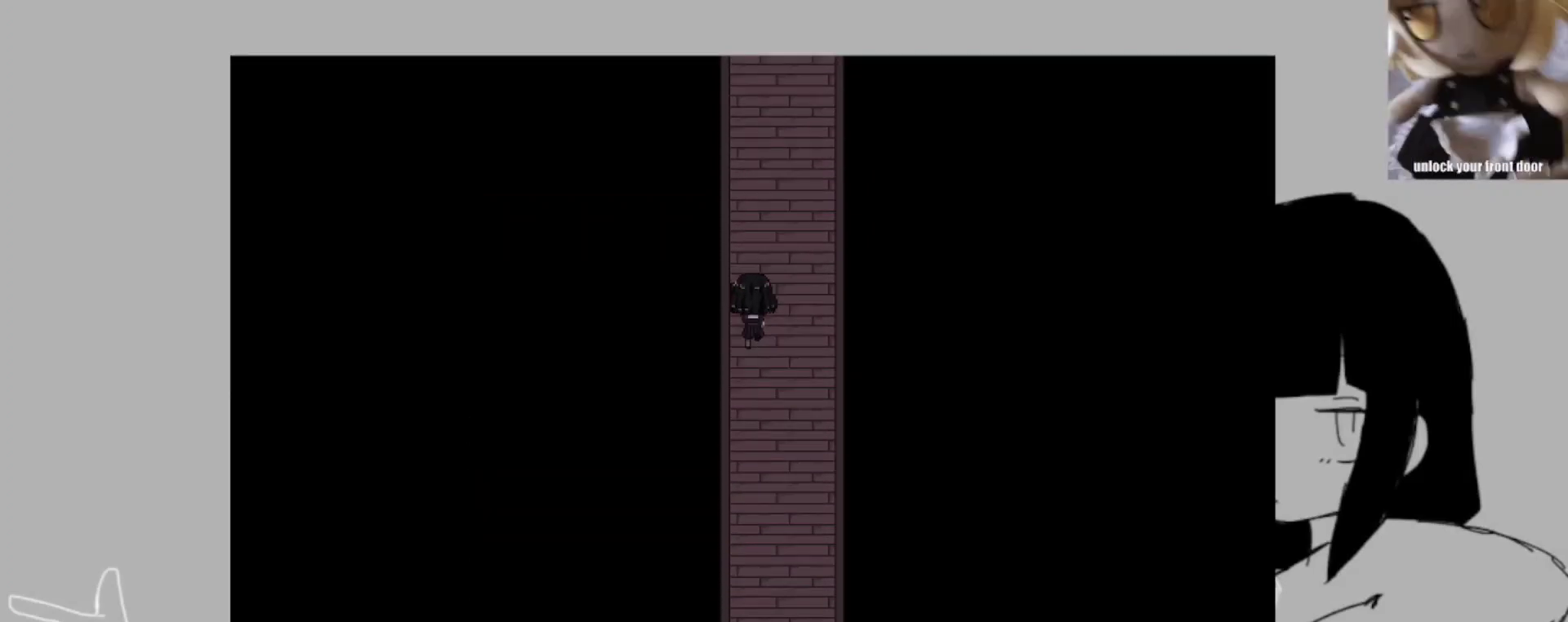
{"keys": ["shift_l"], "events": []}
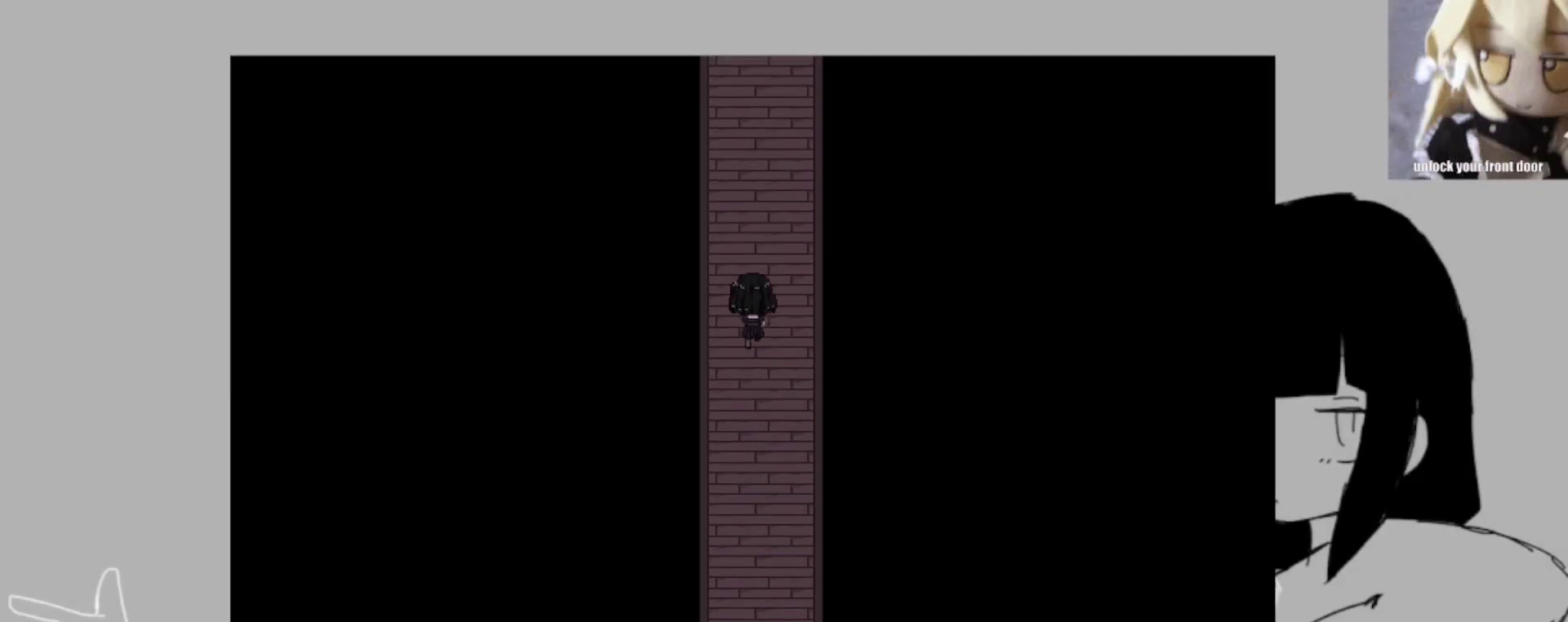
{"keys": ["shift_l"], "events": []}
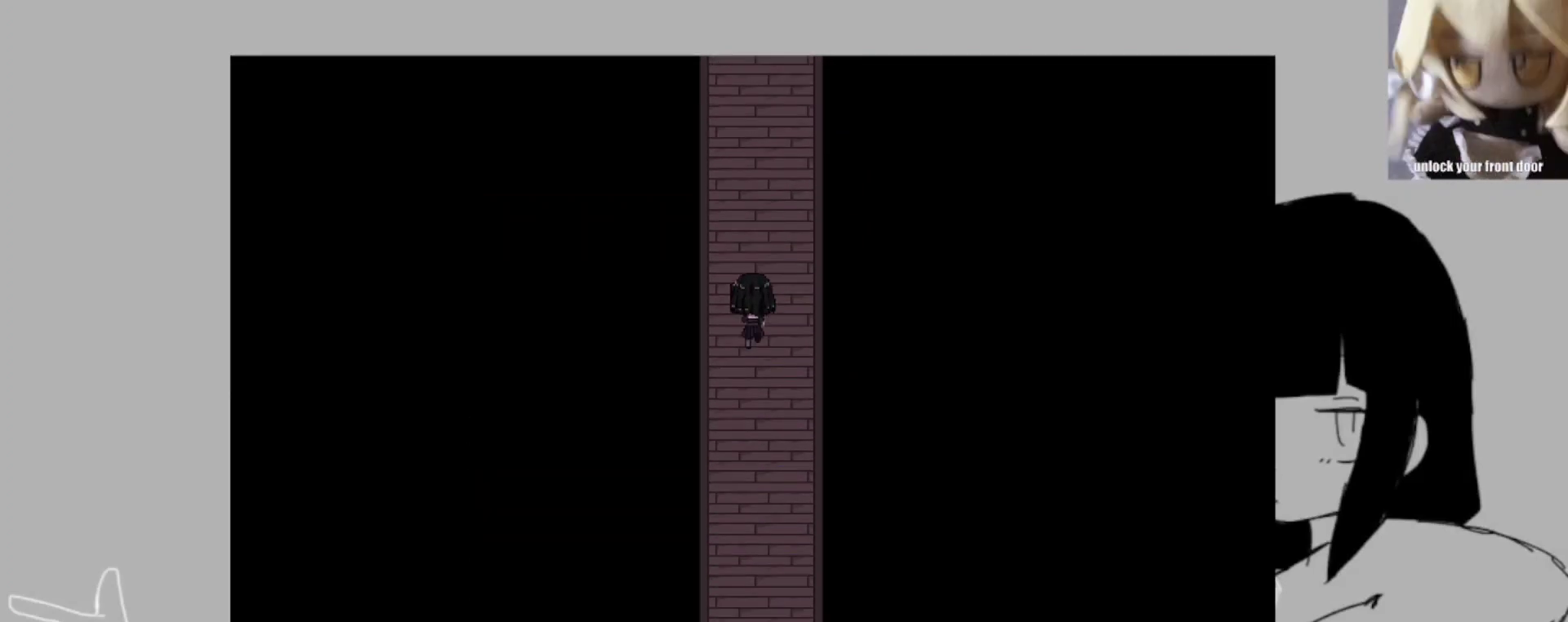
{"keys": ["shift_l"], "events": []}
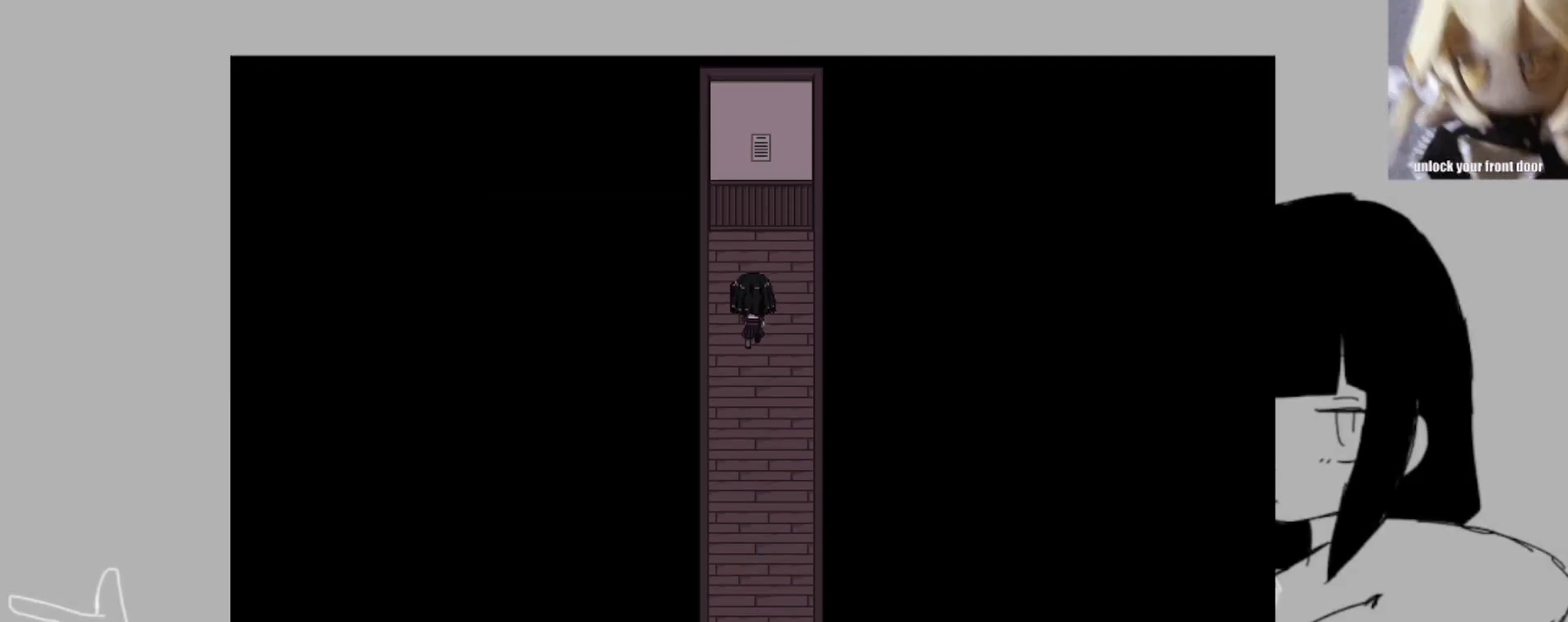
{"keys": ["shift_l"], "events": [[350, "z", "down"], [450, "z", "up"]]}
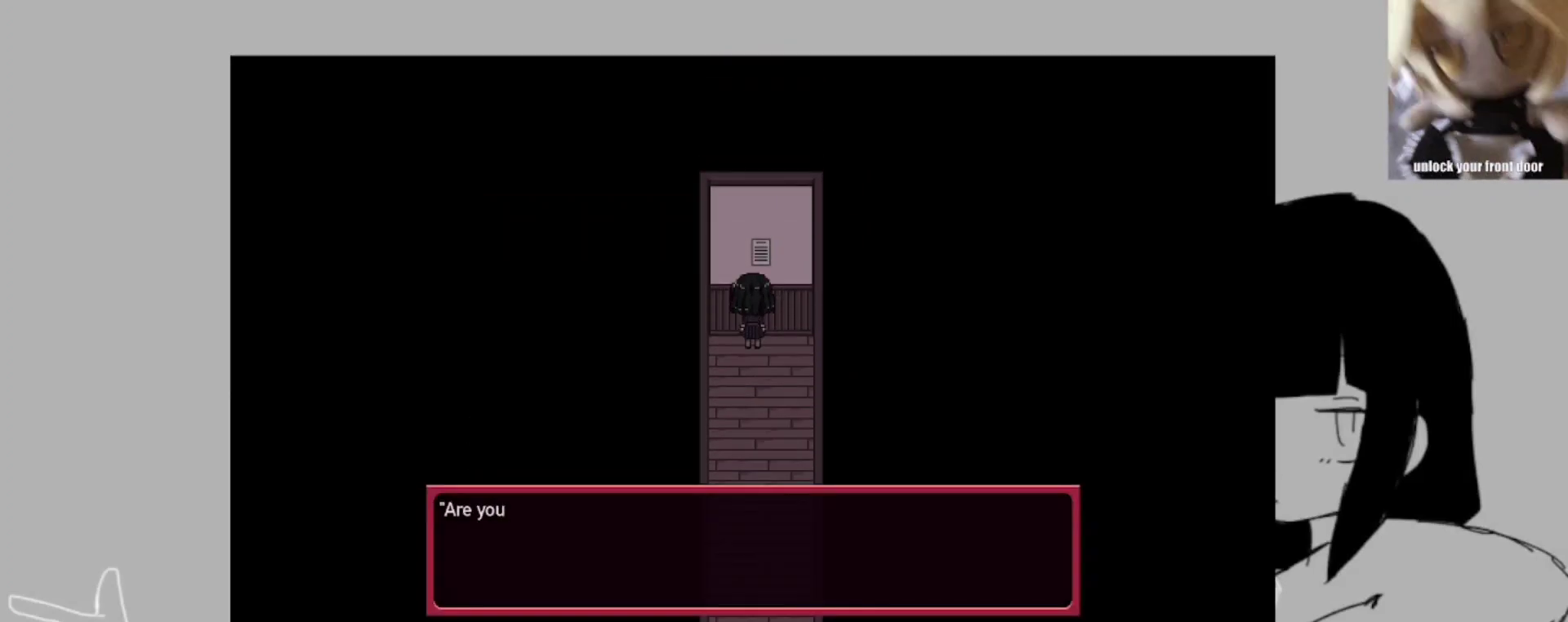
{"keys": ["shift_l", "z"], "events": [[183, "z", "down"], [283, "z", "up"], [317, "z", "down"], [417, "z", "up"], [450, "z", "down"]]}
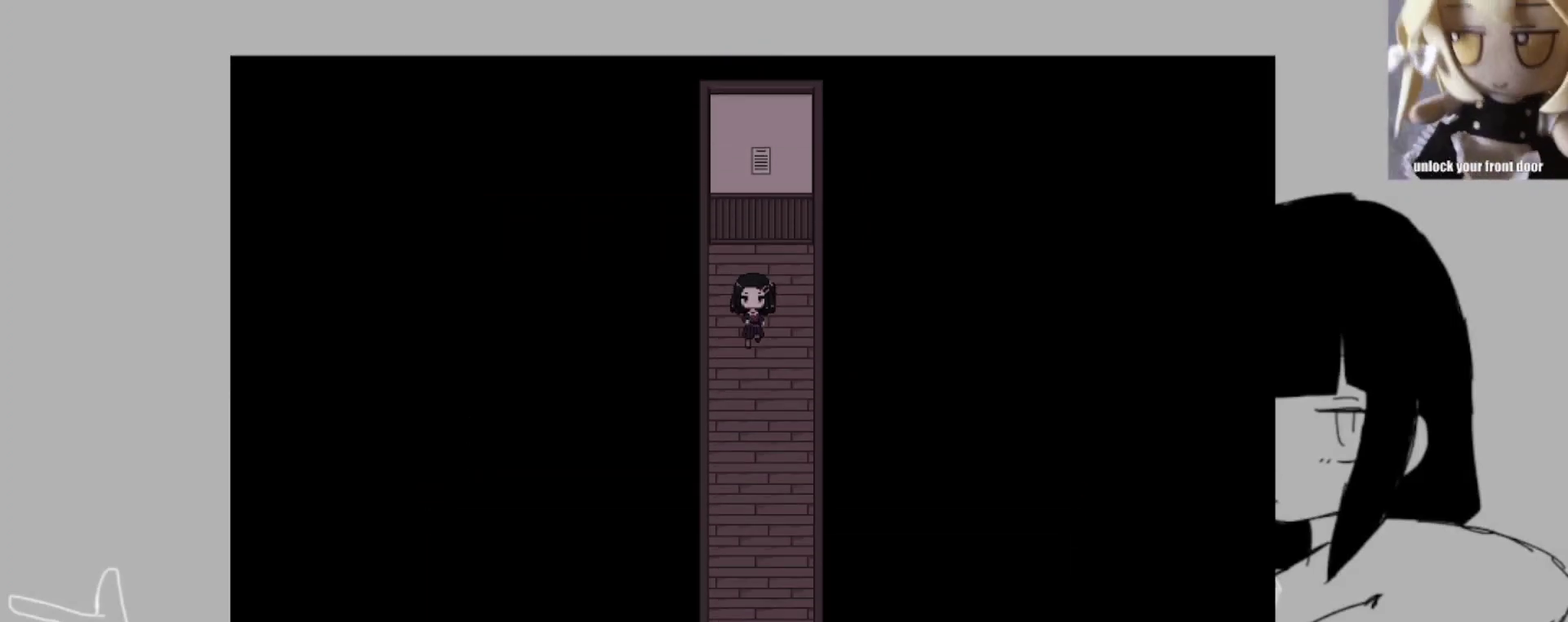
{"keys": ["shift_l"], "events": [[50, "z", "up"]]}
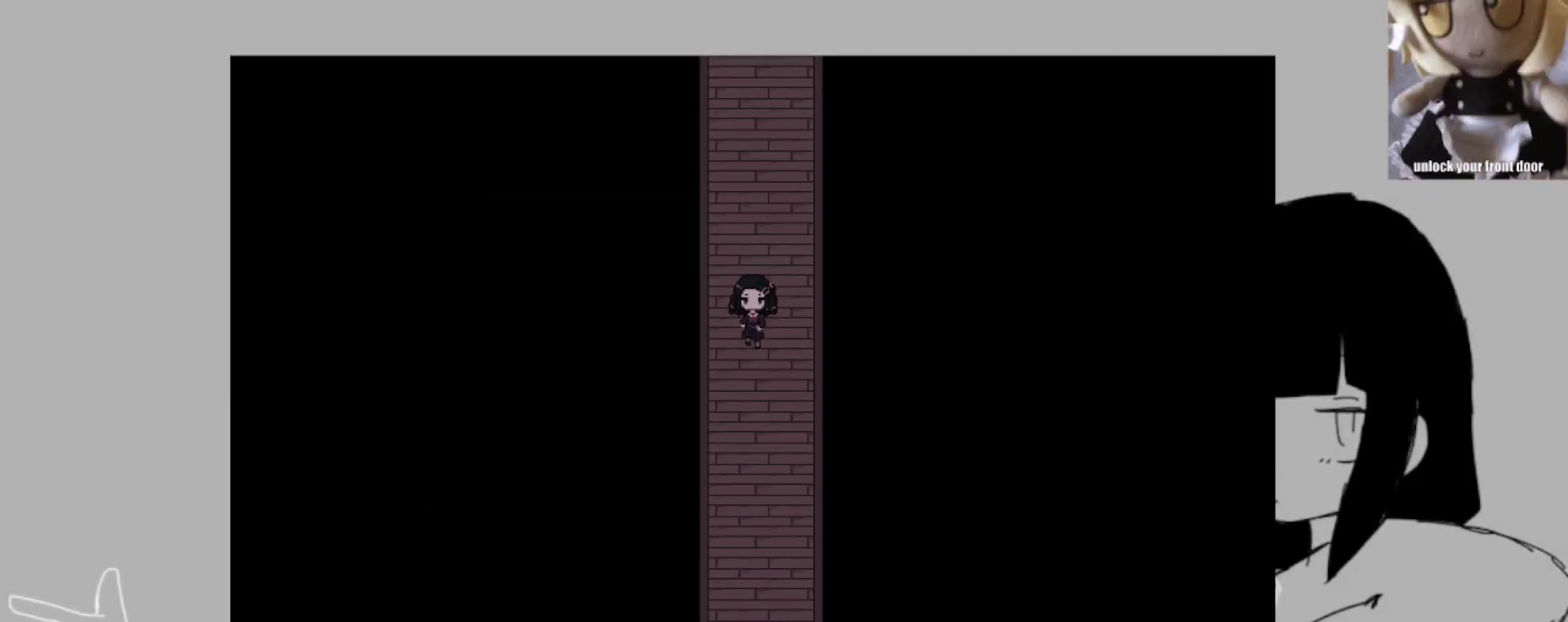
{"keys": ["shift_l"], "events": []}
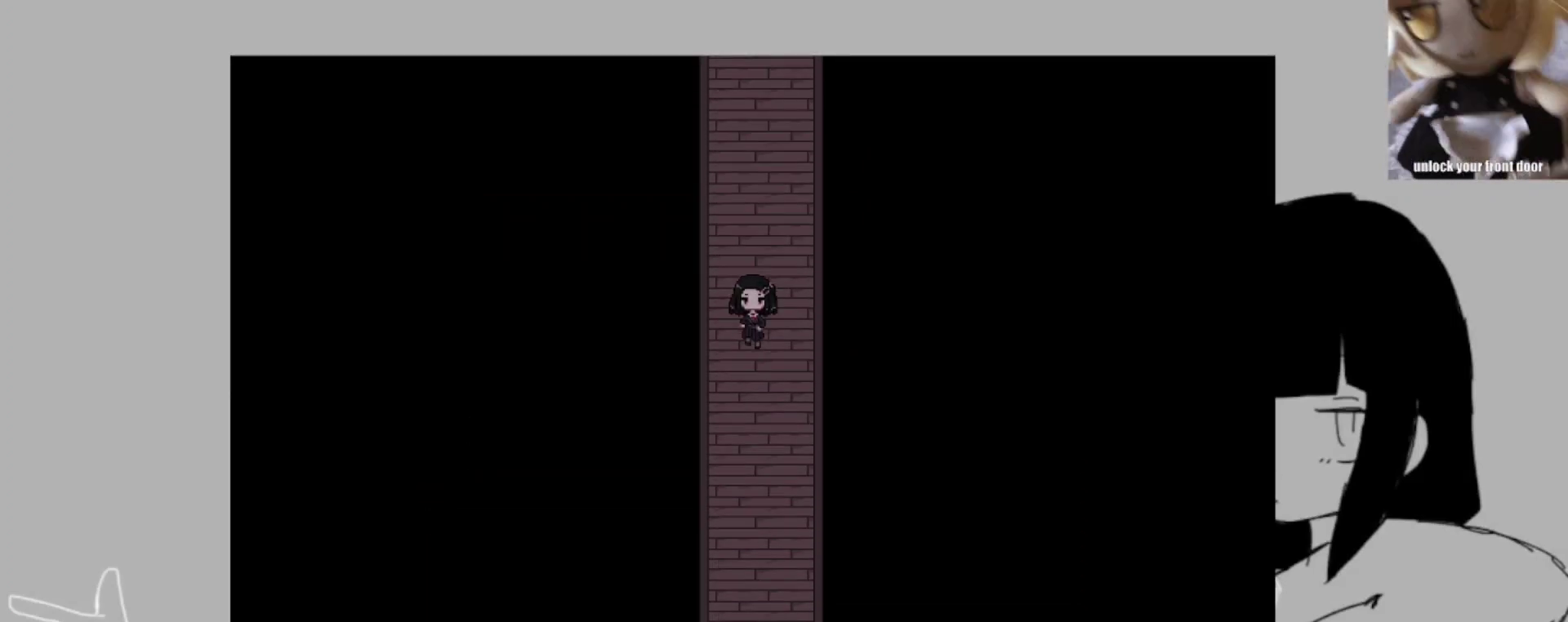
{"keys": ["shift_l"], "events": []}
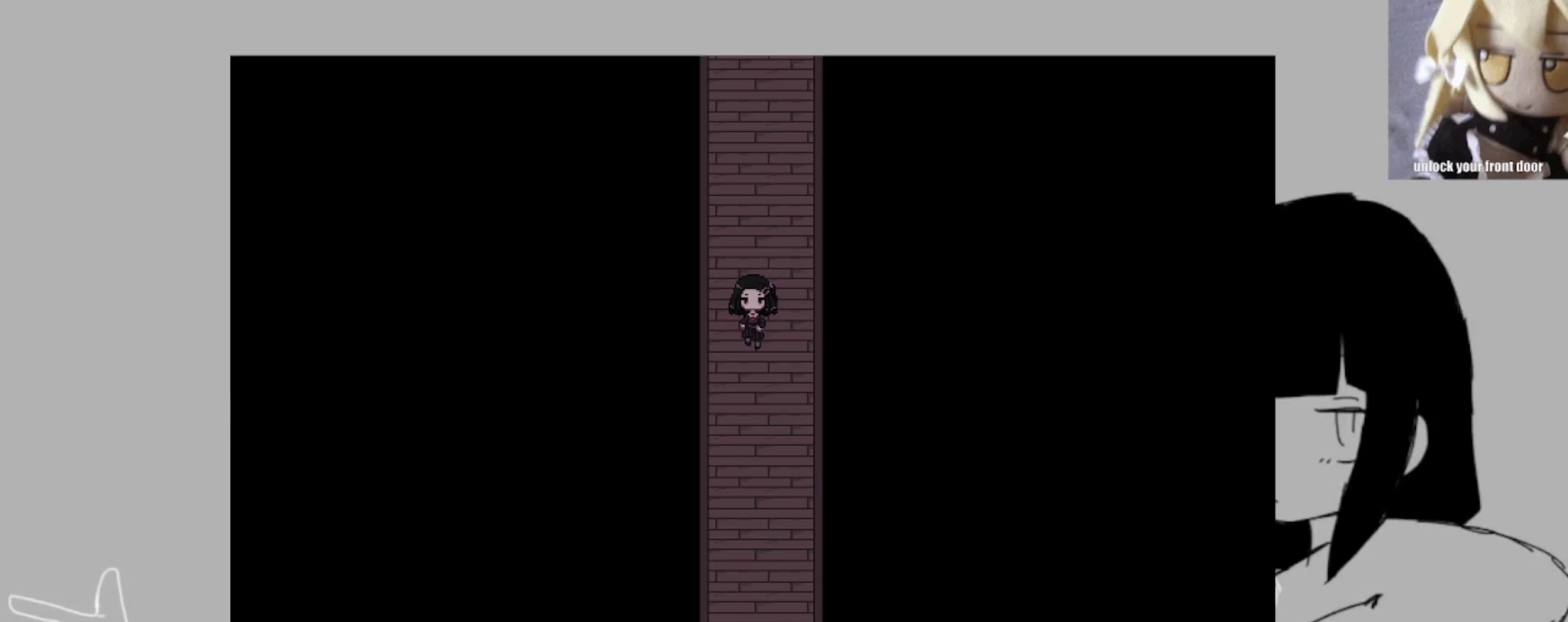
{"keys": ["shift_l"], "events": []}
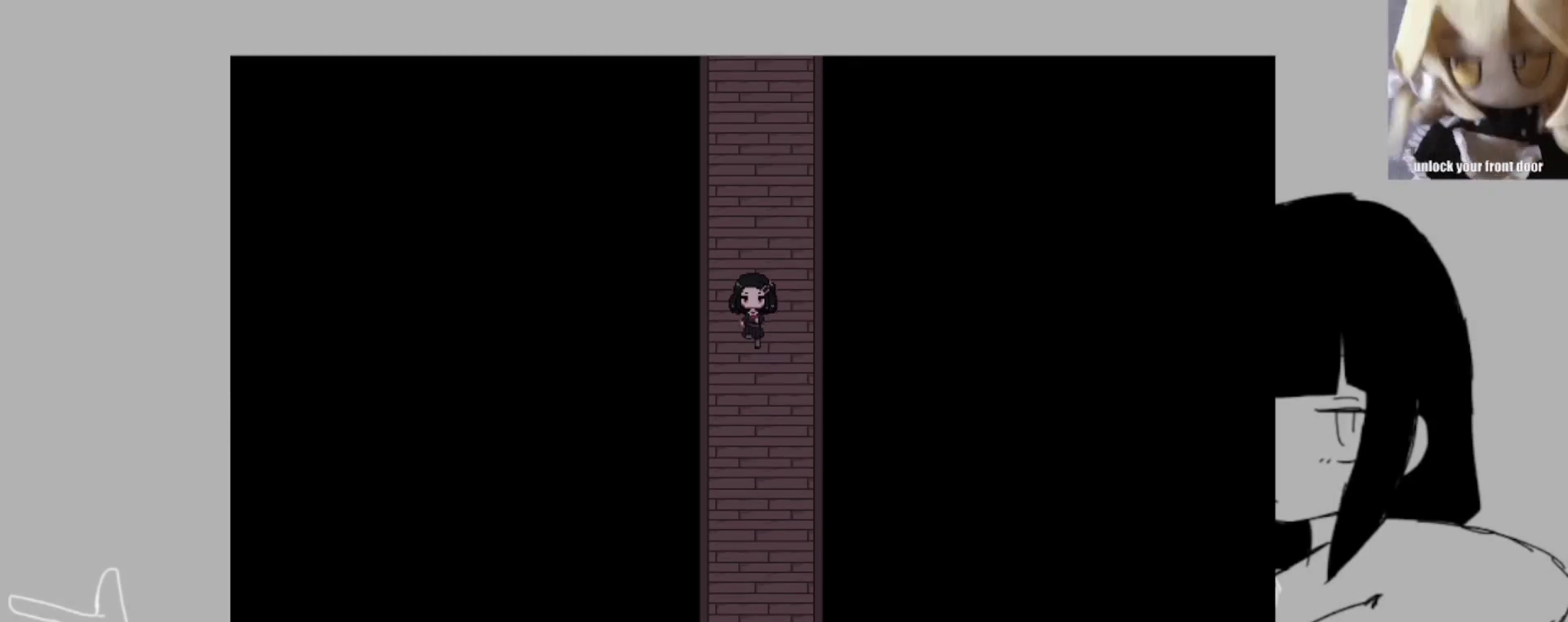
{"keys": ["shift_l"], "events": []}